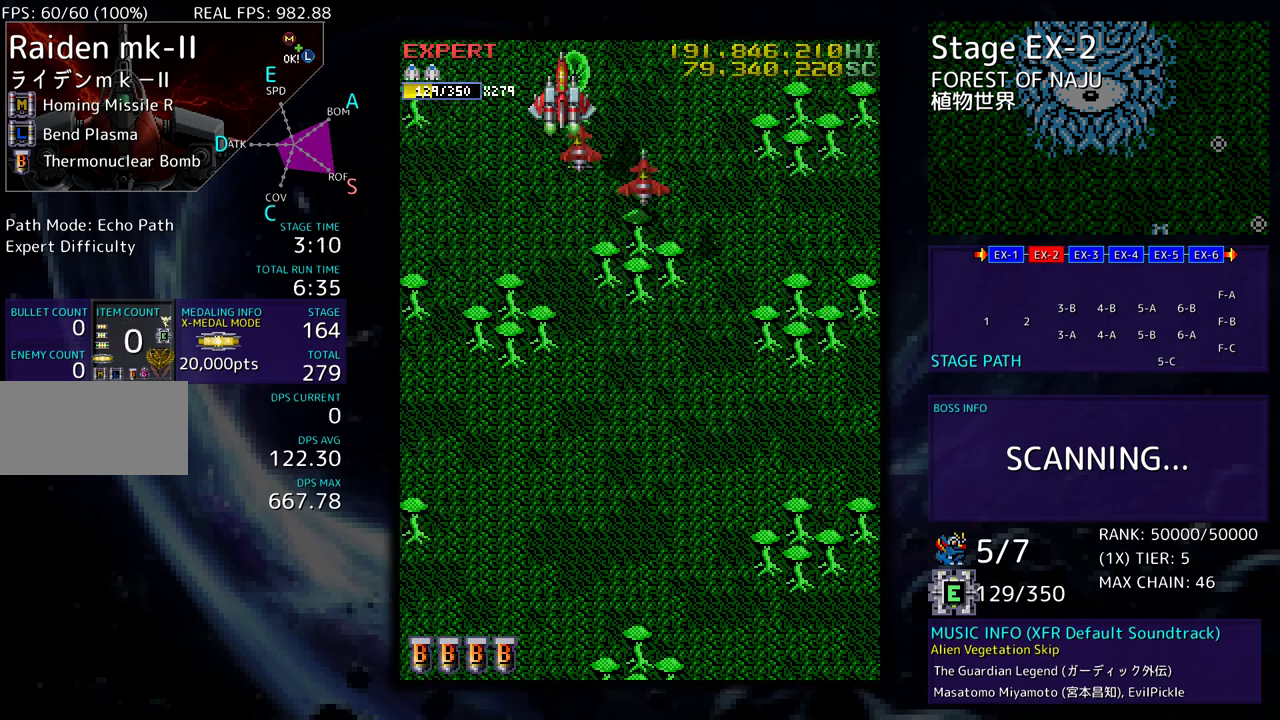
Gameplay with a controller; each line is a JSON object with the inputs held at the frame after it. "events" lists button and stick changes between this image and that frame as [ms after this image, input, new state], when the widget could be followed in between. Not read: L3 R3 other_buttons.
{"buttons": [], "events": [[17, "DPAD_RIGHT", "down"], [83, "DPAD_UP", "up"], [117, "DPAD_RIGHT", "up"]]}
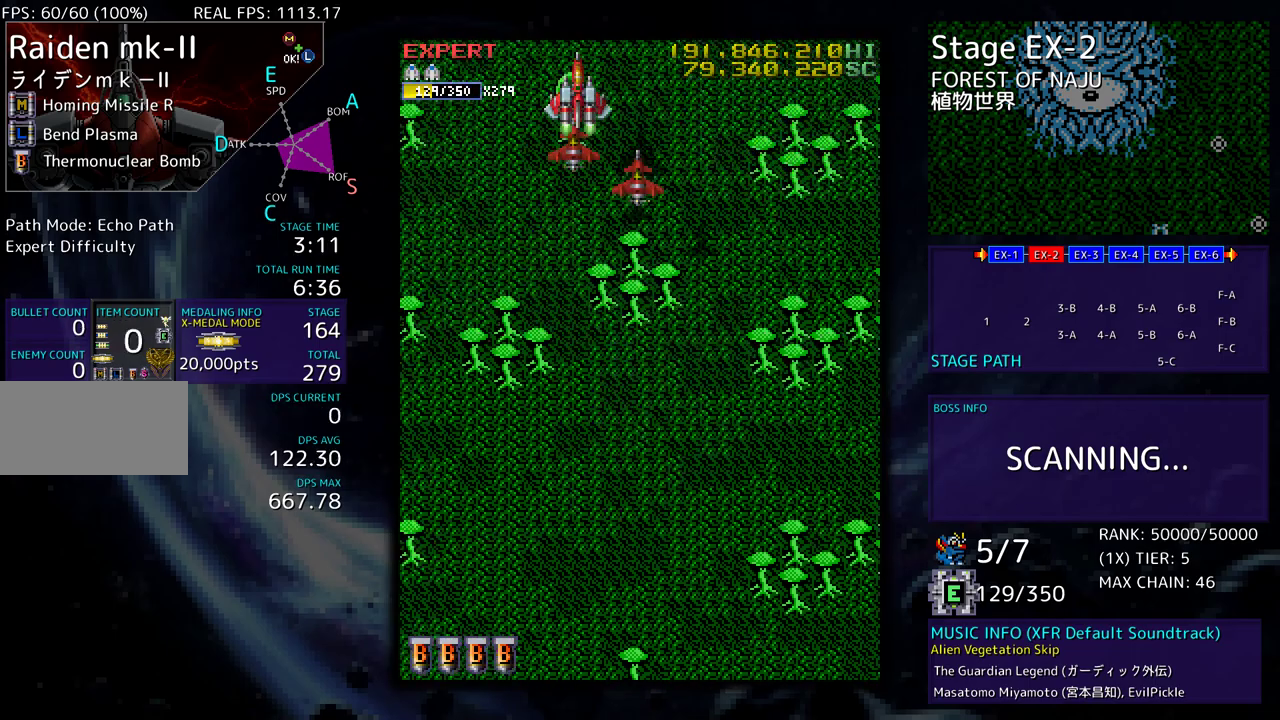
{"buttons": [], "events": [[267, "DPAD_DOWN", "down"], [367, "DPAD_DOWN", "up"]]}
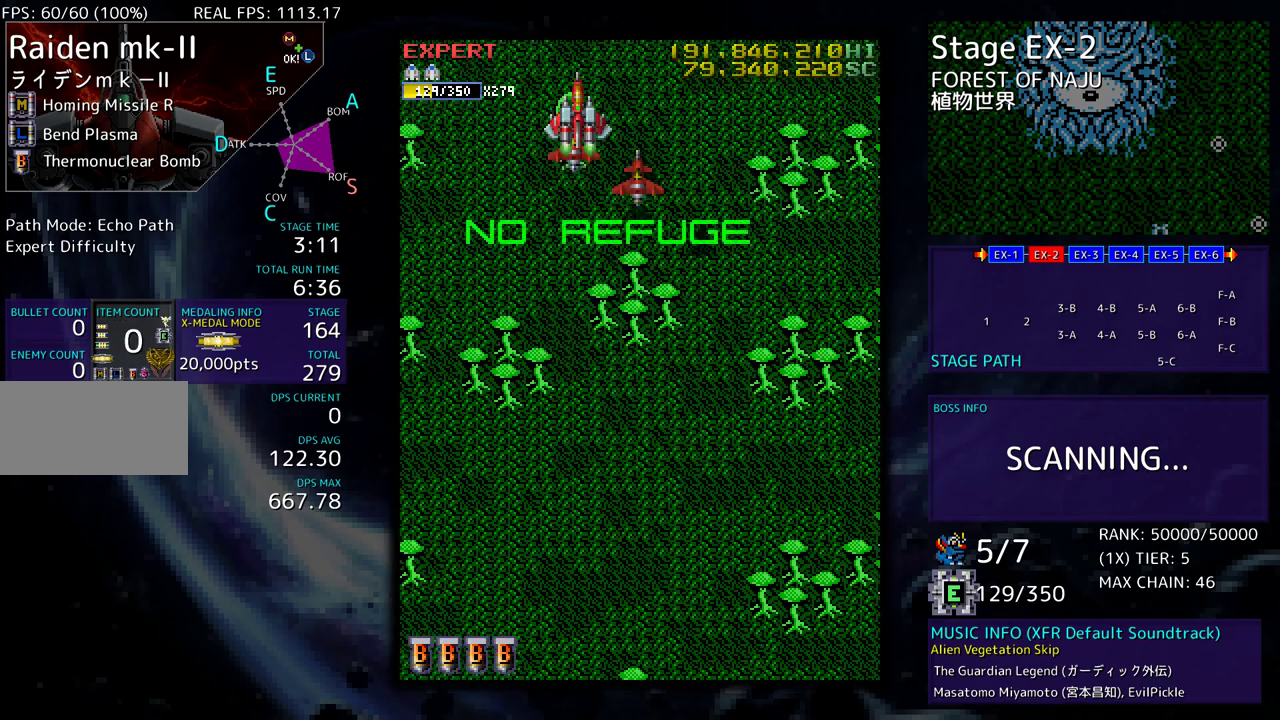
{"buttons": [], "events": [[50, "DPAD_DOWN", "down"], [133, "DPAD_DOWN", "up"], [333, "DPAD_DOWN", "down"], [333, "DPAD_RIGHT", "down"], [417, "DPAD_DOWN", "up"], [417, "DPAD_RIGHT", "up"]]}
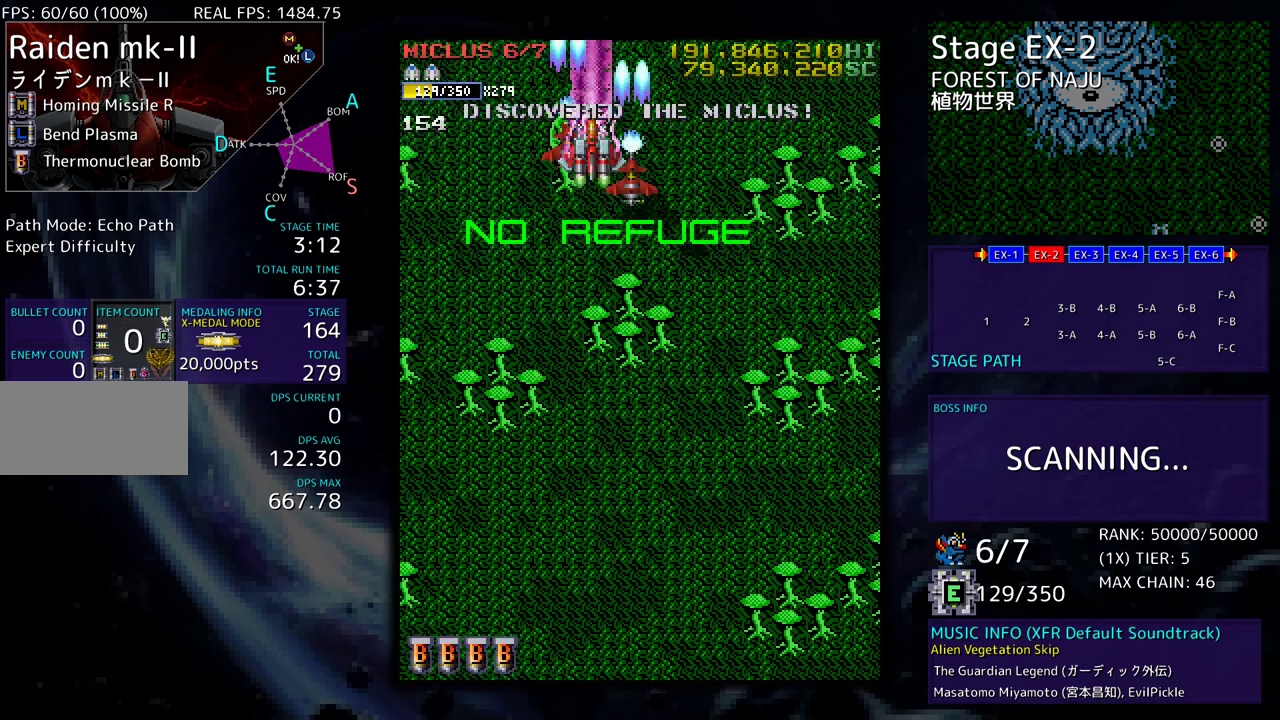
{"buttons": [], "events": [[317, "DPAD_DOWN", "down"], [400, "DPAD_DOWN", "up"]]}
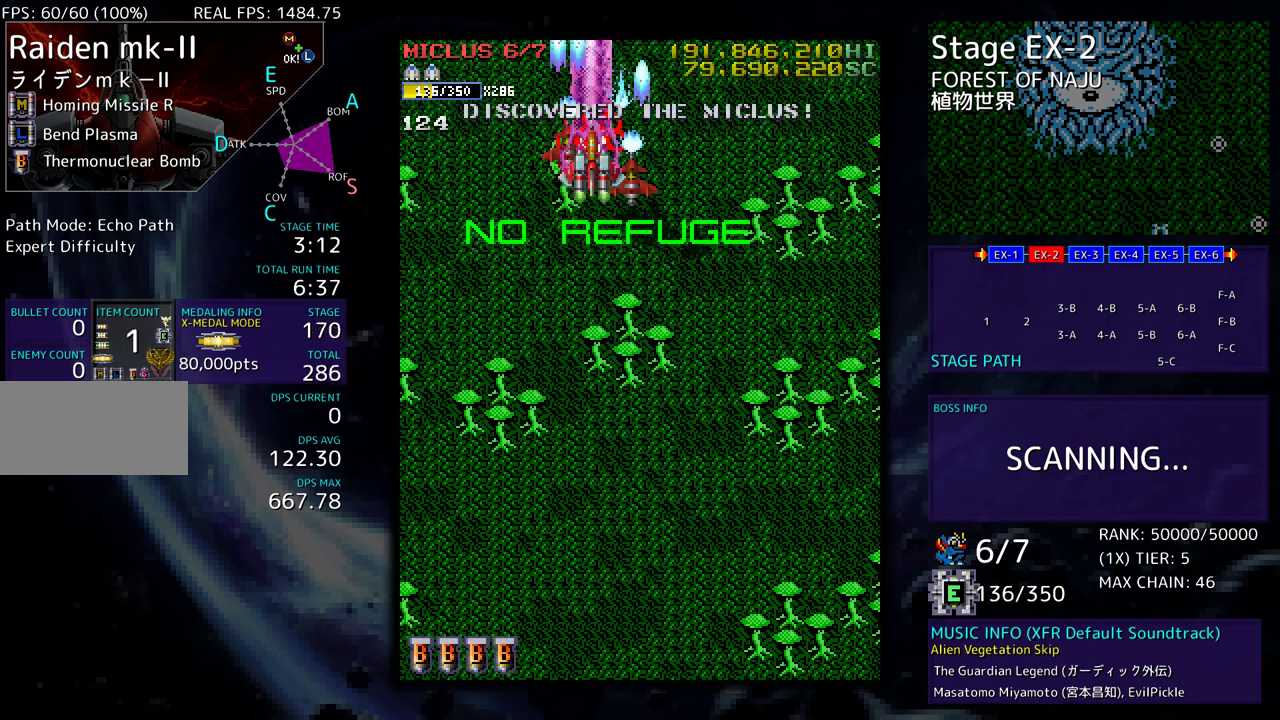
{"buttons": ["DPAD_DOWN", "DPAD_LEFT"], "events": [[233, "DPAD_DOWN", "down"], [233, "DPAD_LEFT", "down"], [317, "DPAD_DOWN", "up"], [333, "DPAD_DOWN", "down"]]}
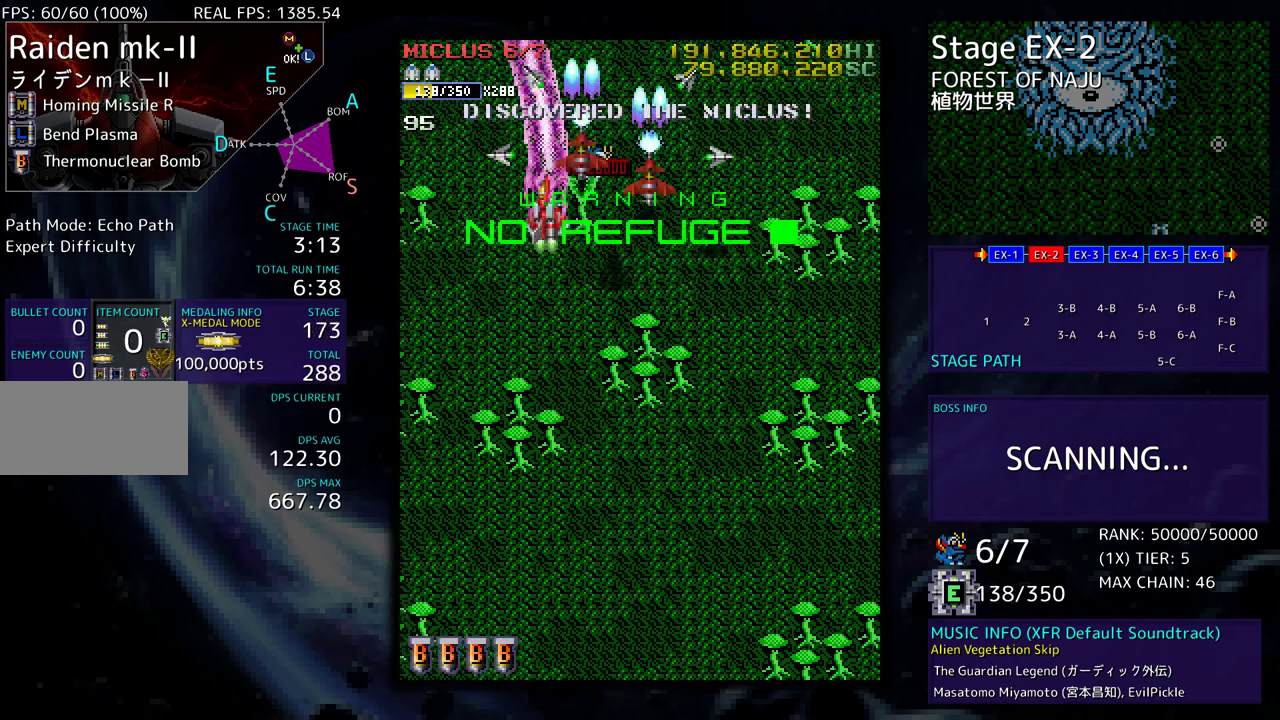
{"buttons": ["DPAD_DOWN", "DPAD_LEFT"], "events": []}
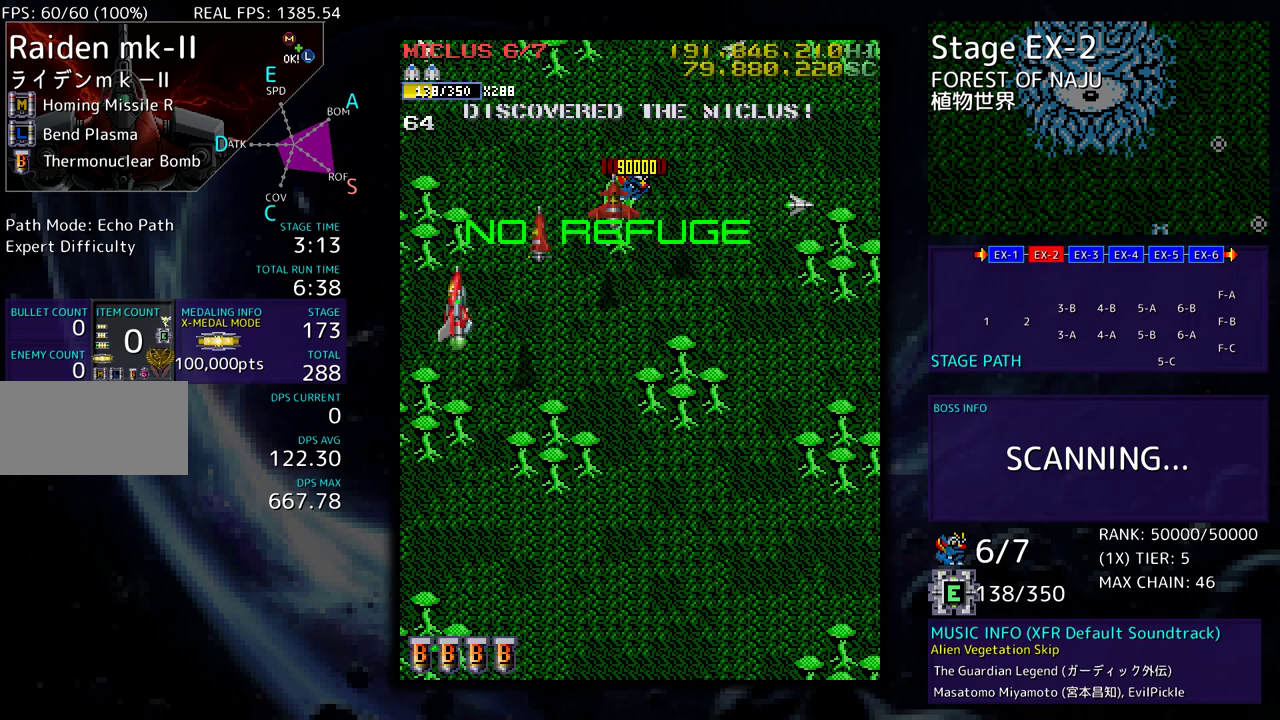
{"buttons": ["DPAD_DOWN", "DPAD_RIGHT"], "events": [[317, "DPAD_LEFT", "up"], [400, "DPAD_RIGHT", "down"]]}
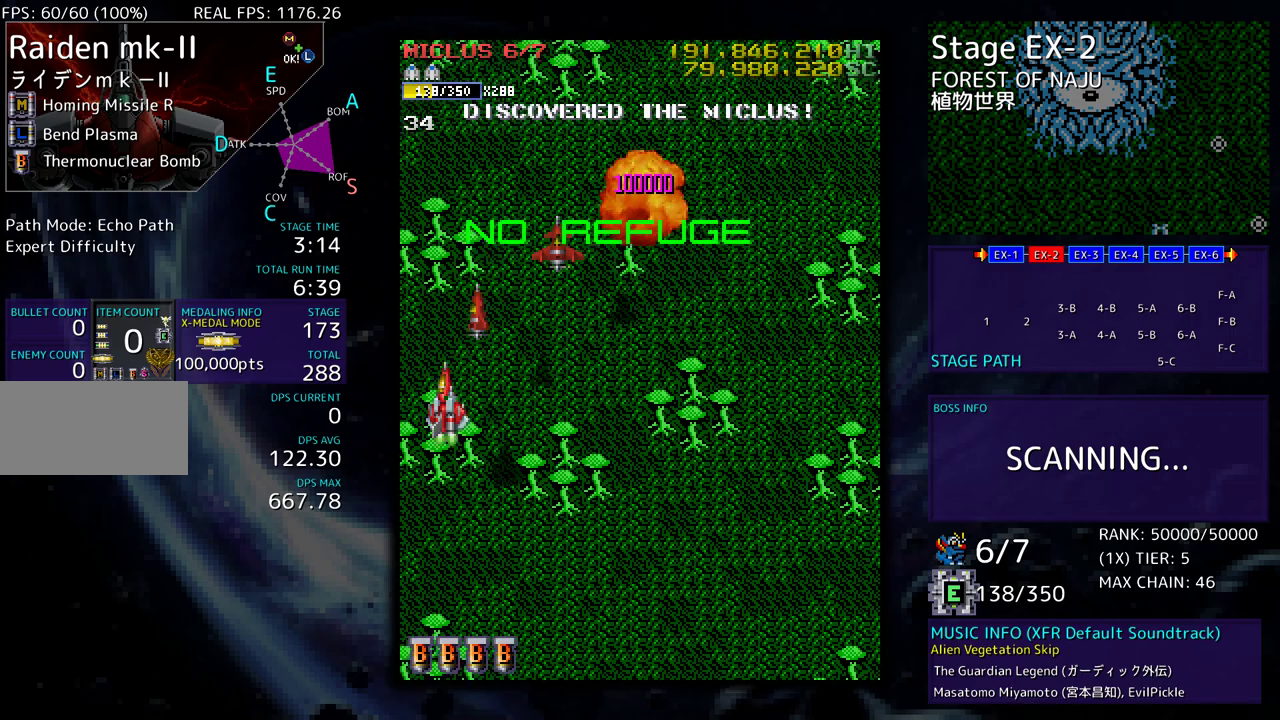
{"buttons": ["DPAD_RIGHT"], "events": [[433, "DPAD_DOWN", "up"]]}
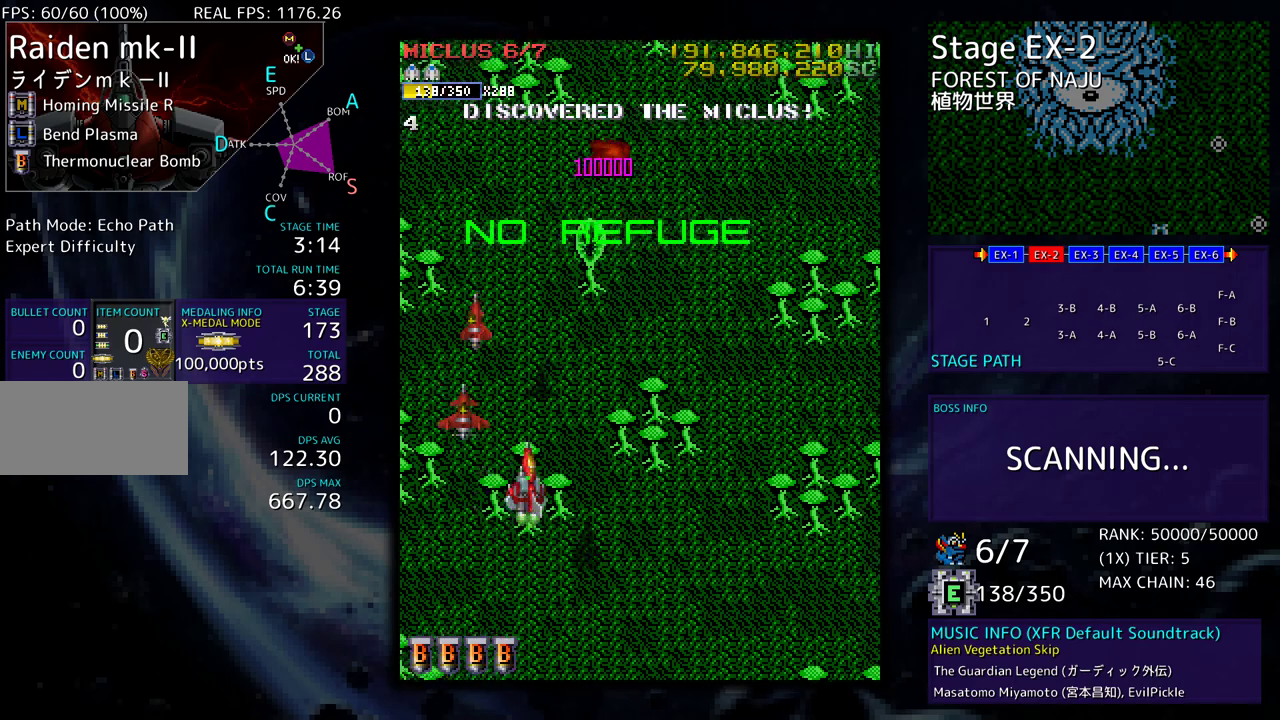
{"buttons": ["DPAD_RIGHT"], "events": []}
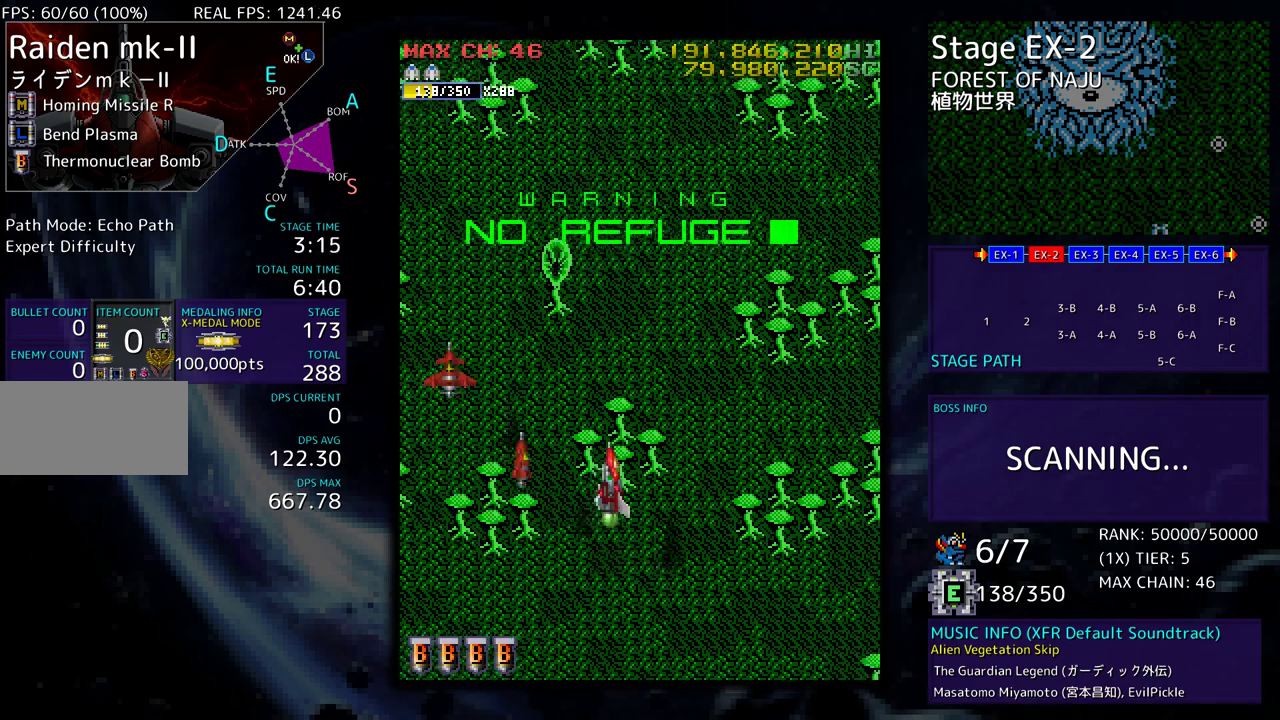
{"buttons": ["DPAD_RIGHT"], "events": []}
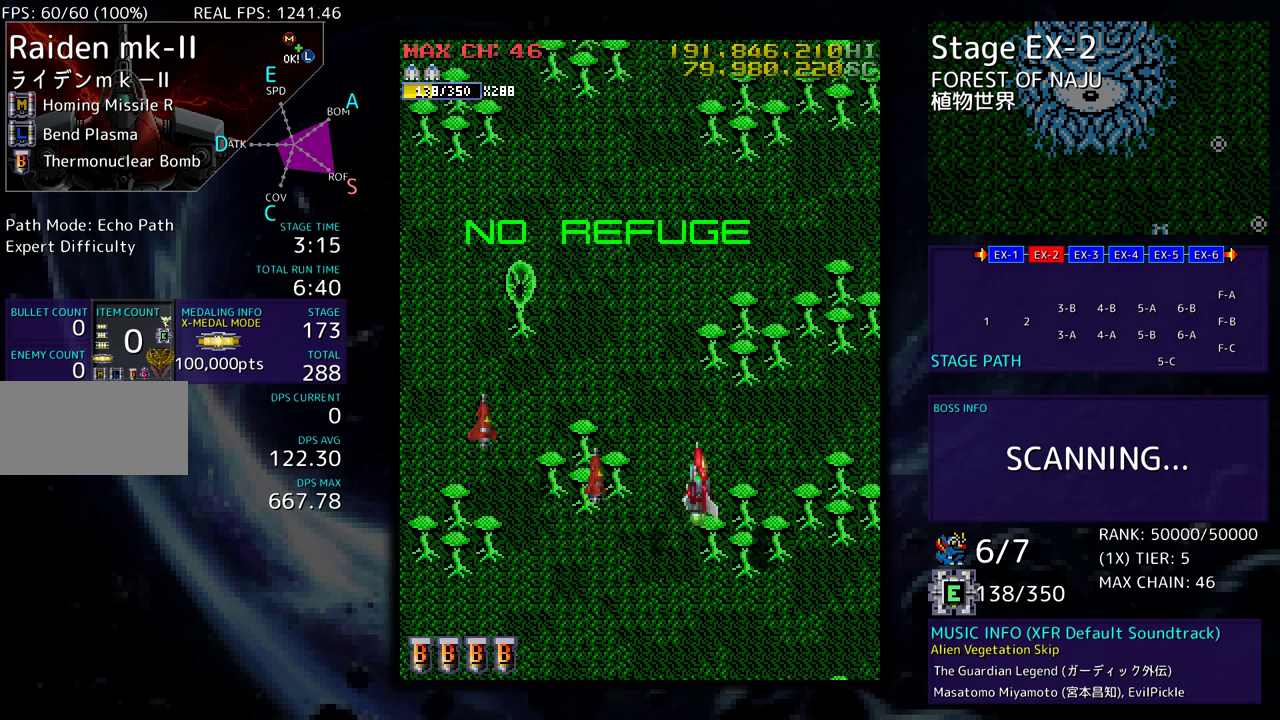
{"buttons": [], "events": [[67, "DPAD_DOWN", "down"], [133, "DPAD_DOWN", "up"], [150, "DPAD_RIGHT", "up"]]}
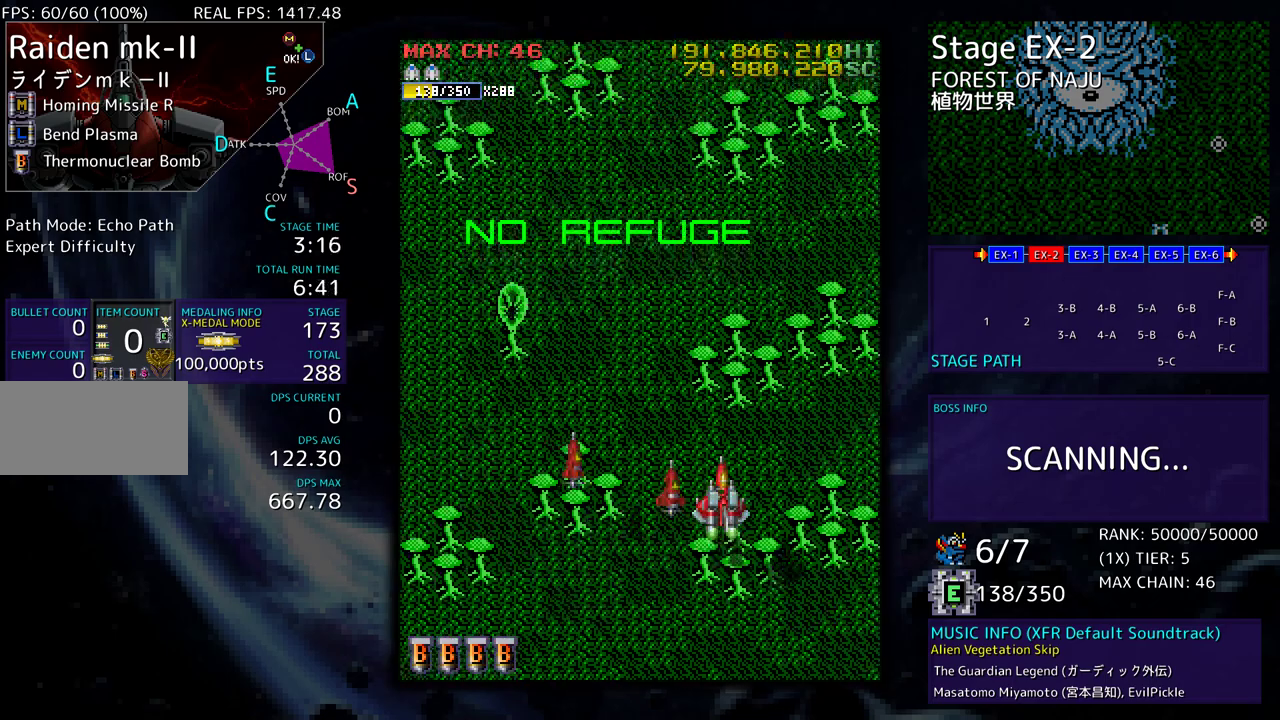
{"buttons": [], "events": []}
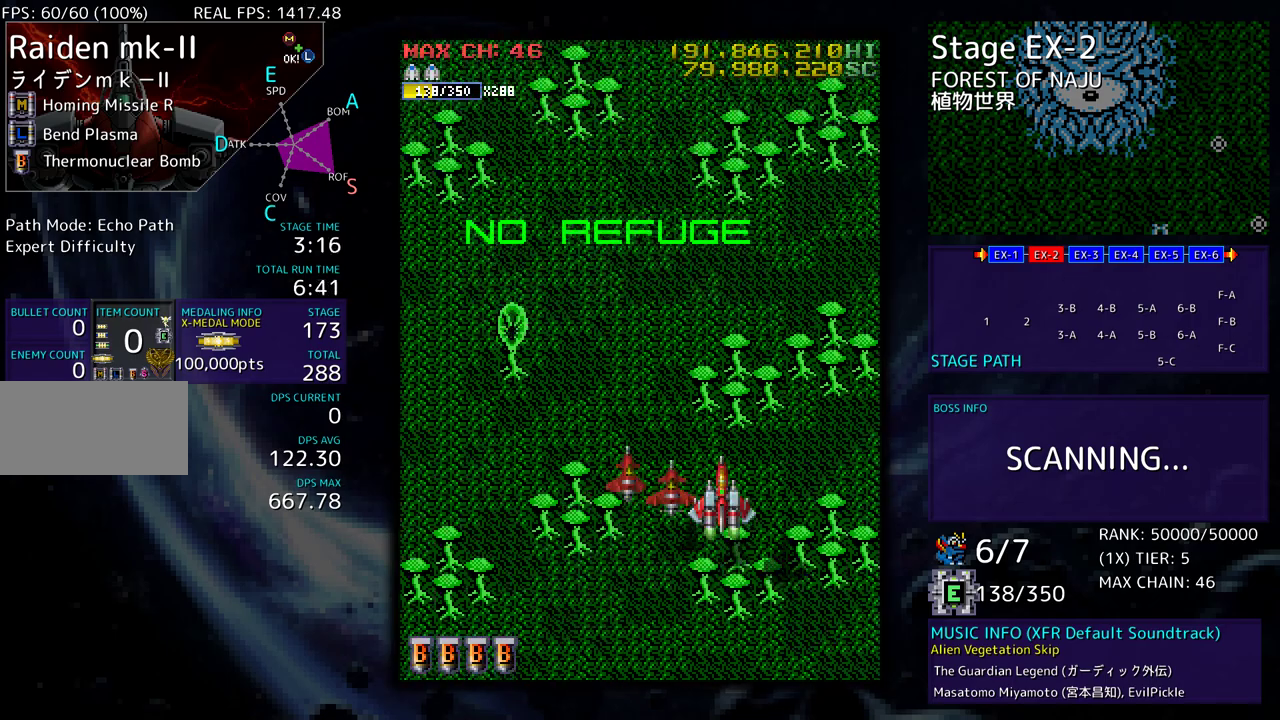
{"buttons": [], "events": []}
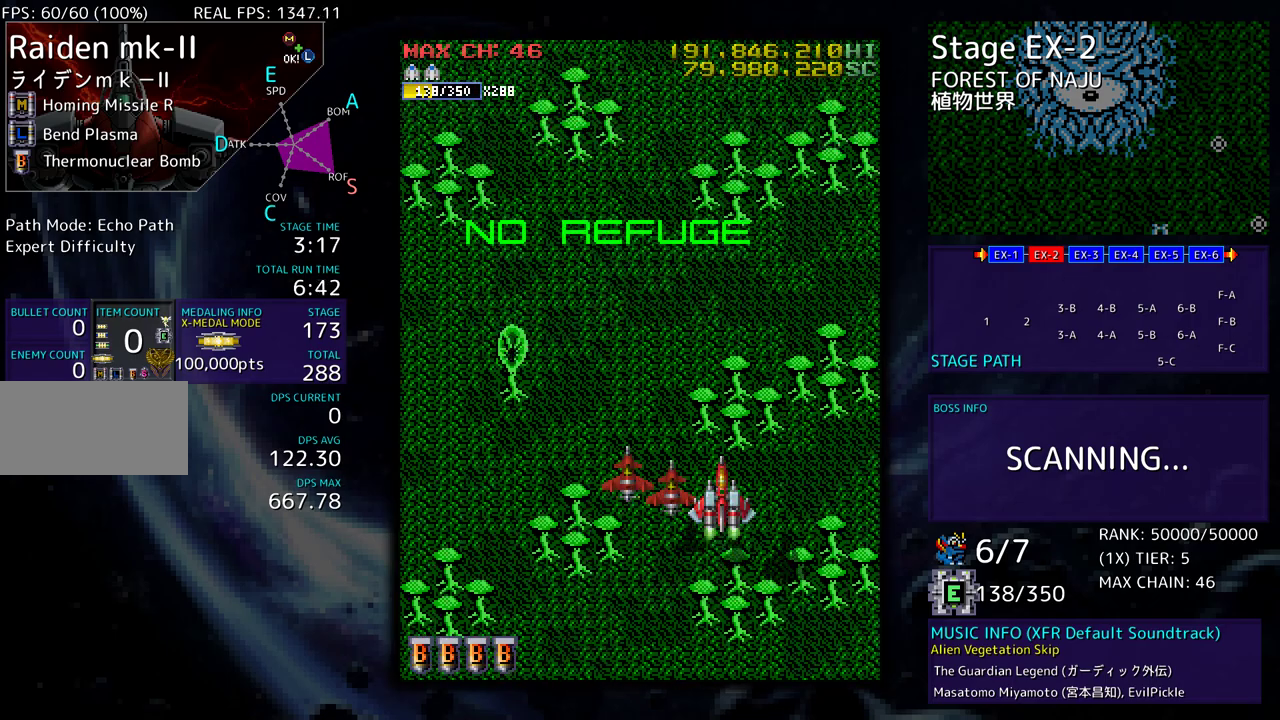
{"buttons": [], "events": []}
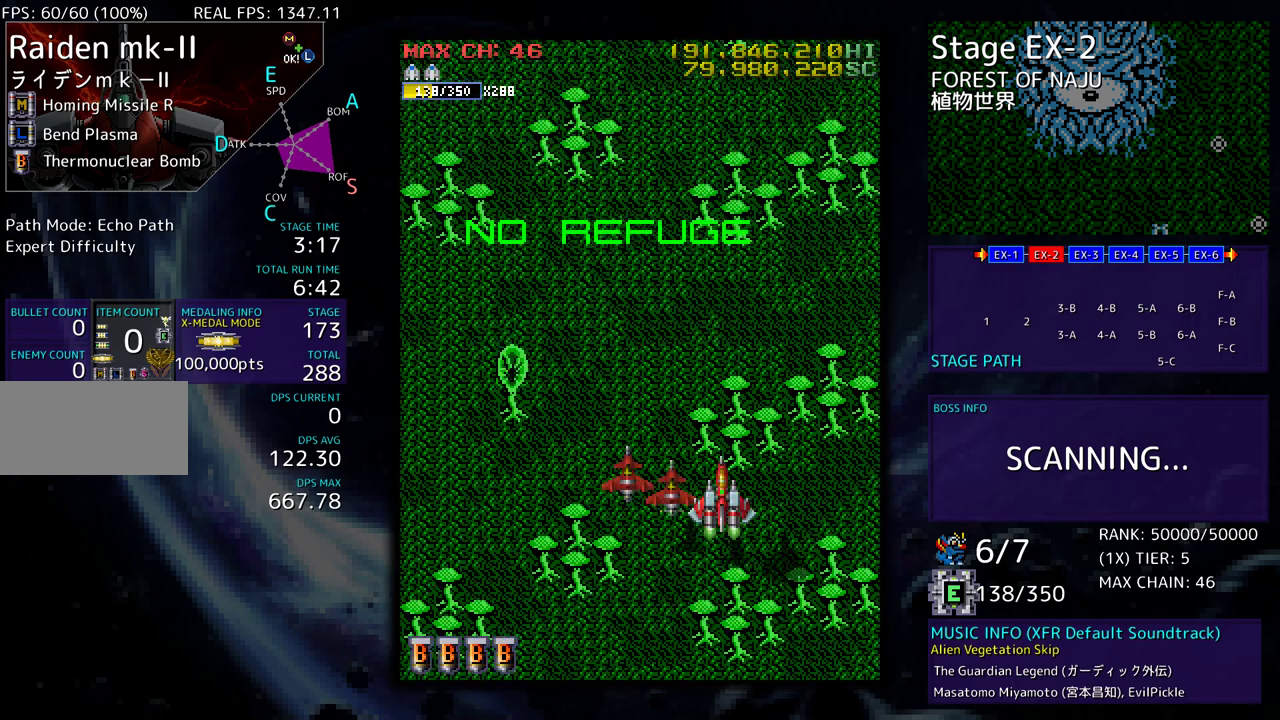
{"buttons": [], "events": []}
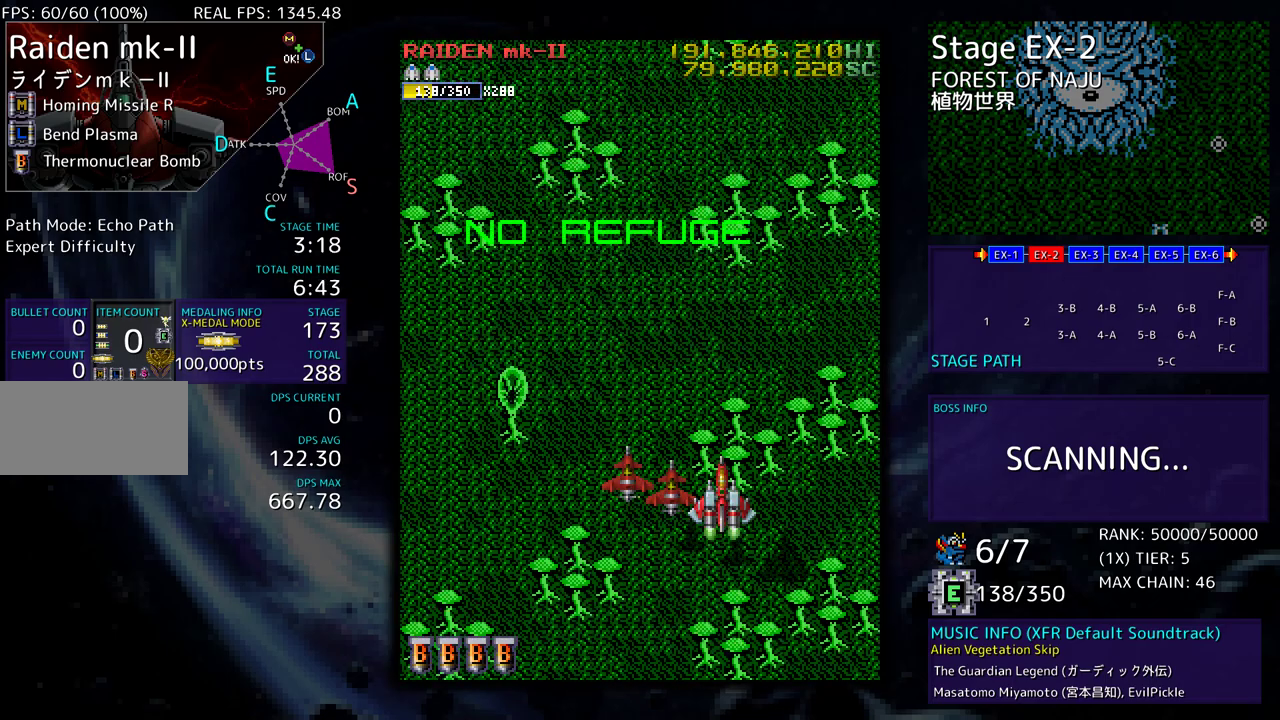
{"buttons": [], "events": []}
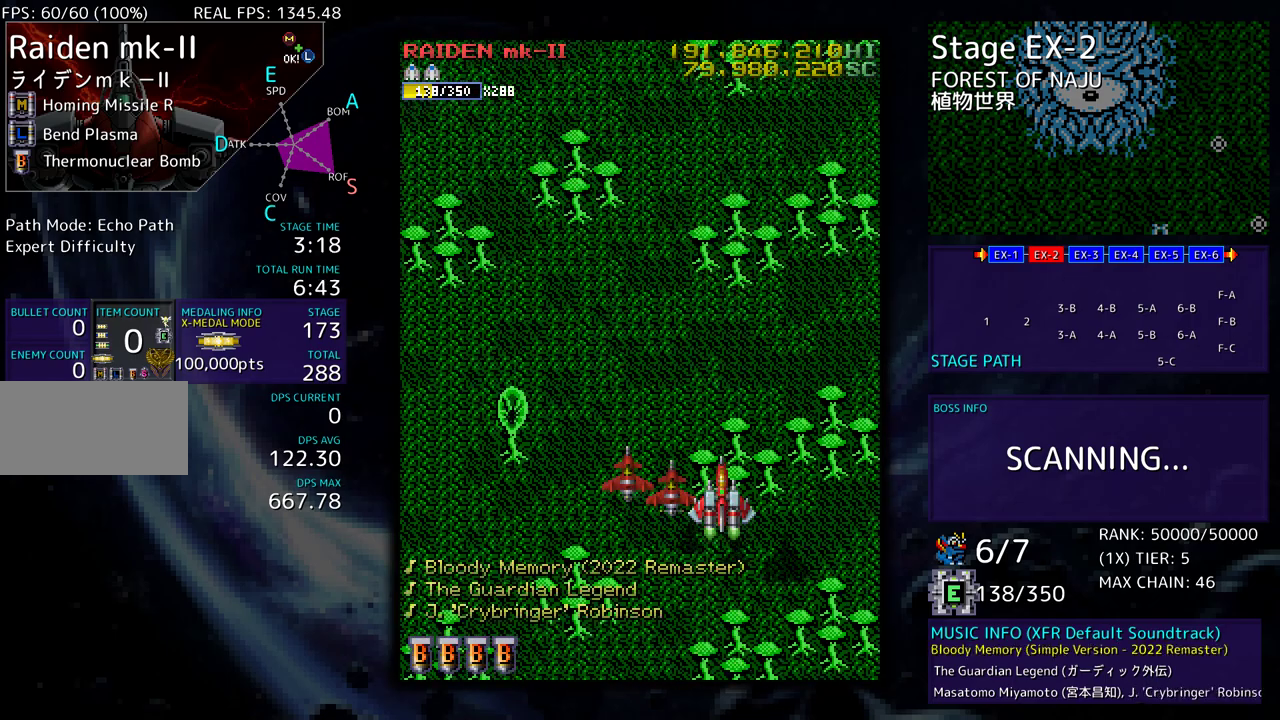
{"buttons": ["DPAD_LEFT"], "events": [[67, "DPAD_DOWN", "down"], [267, "DPAD_LEFT", "down"], [383, "DPAD_DOWN", "up"]]}
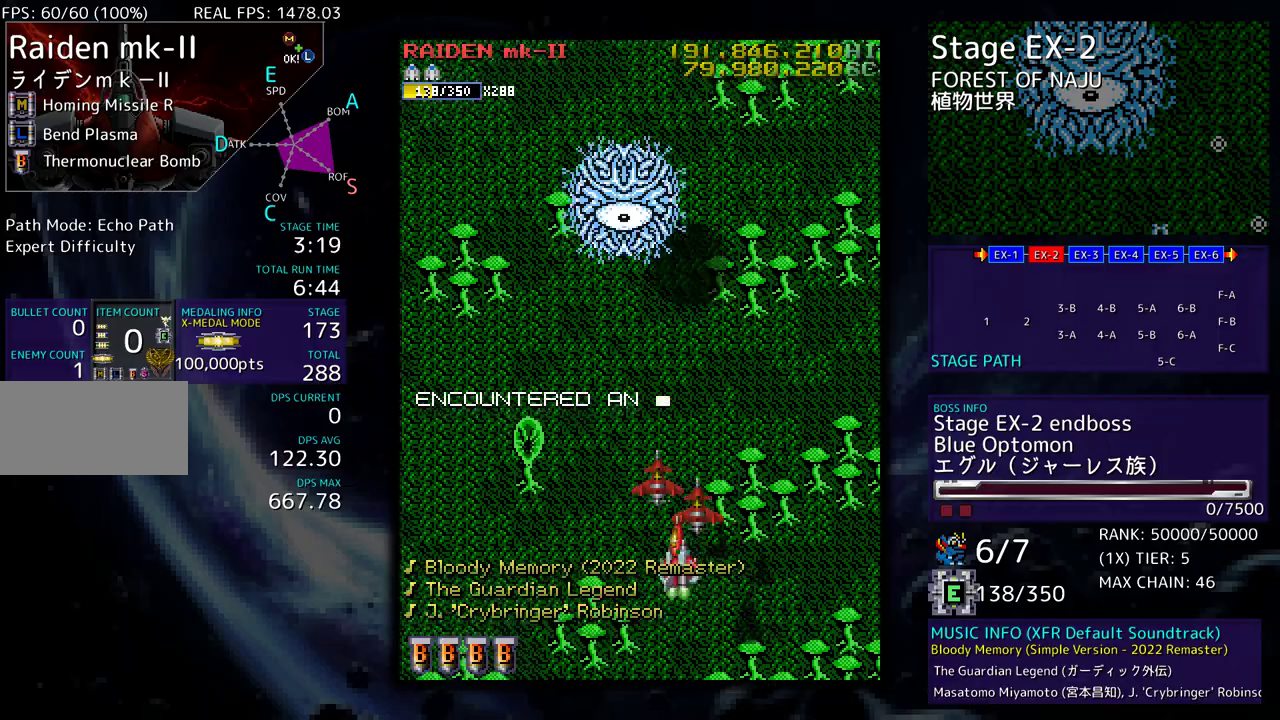
{"buttons": ["DPAD_RIGHT"], "events": [[150, "DPAD_UP", "down"], [417, "DPAD_LEFT", "up"], [417, "DPAD_UP", "up"], [483, "DPAD_RIGHT", "down"]]}
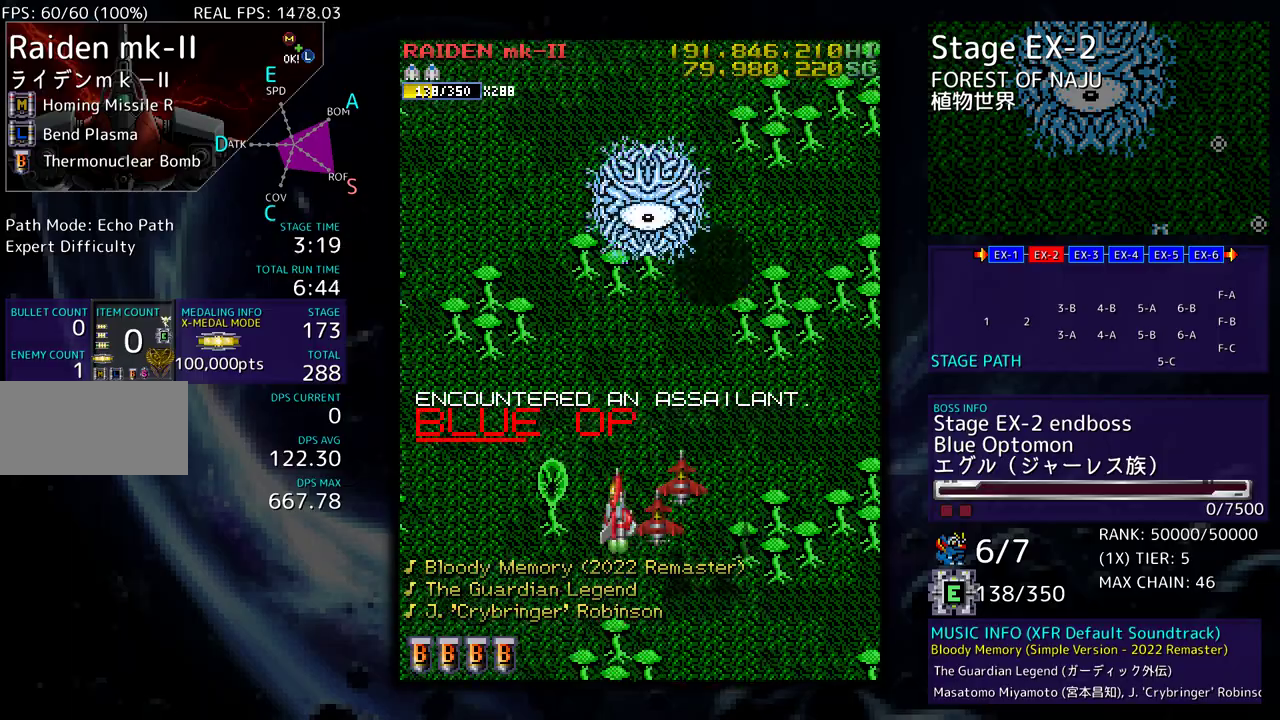
{"buttons": ["DPAD_DOWN"], "events": [[50, "DPAD_UP", "down"], [167, "DPAD_RIGHT", "up"], [167, "DPAD_UP", "up"], [417, "DPAD_DOWN", "down"]]}
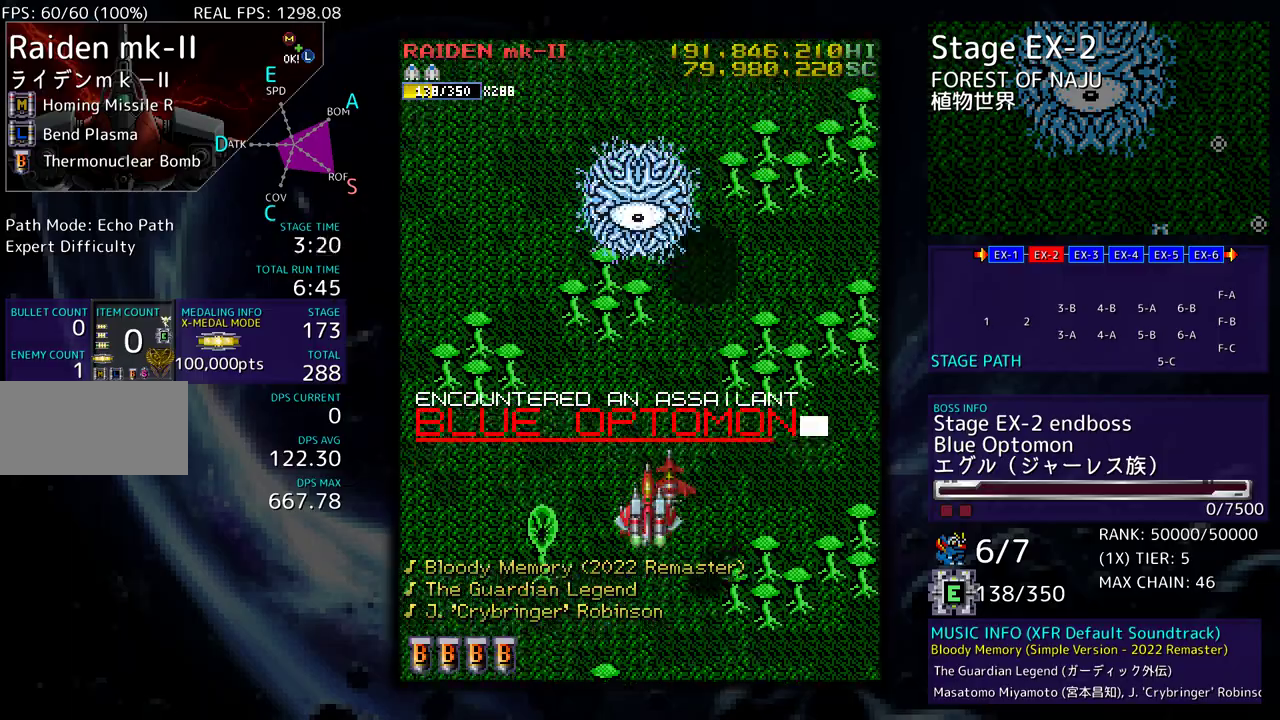
{"buttons": [], "events": [[67, "DPAD_DOWN", "up"]]}
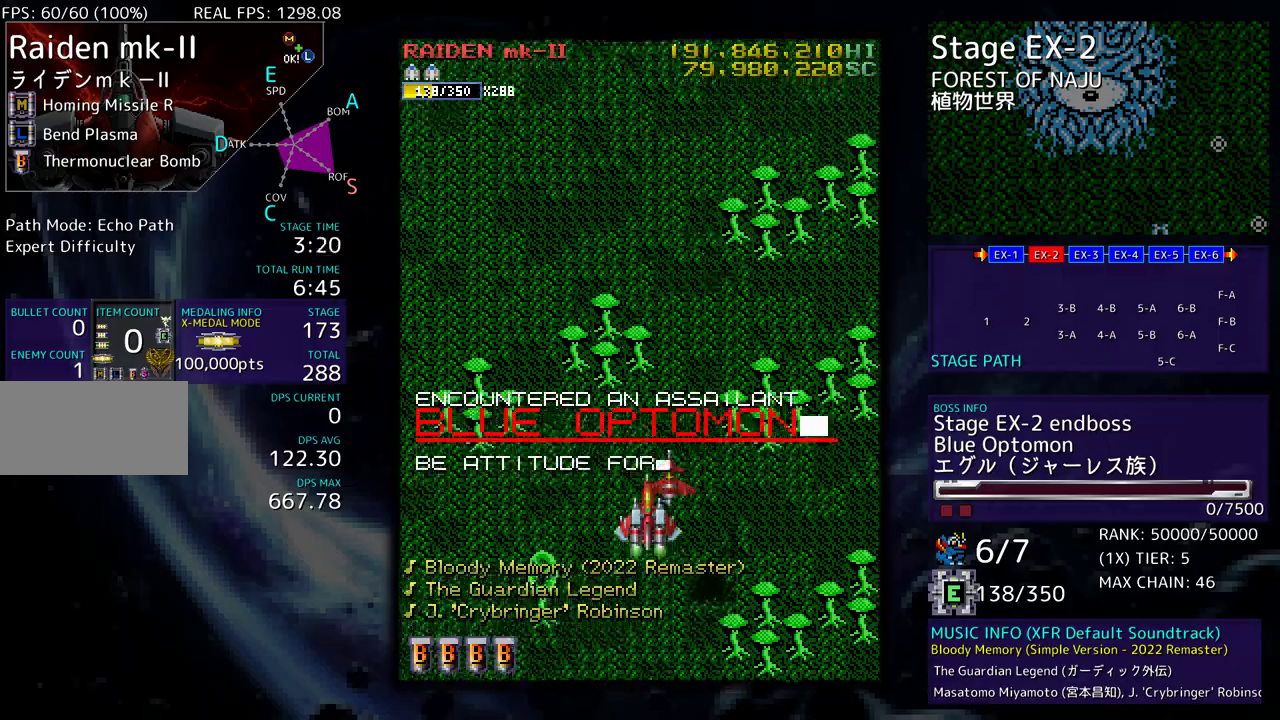
{"buttons": [], "events": []}
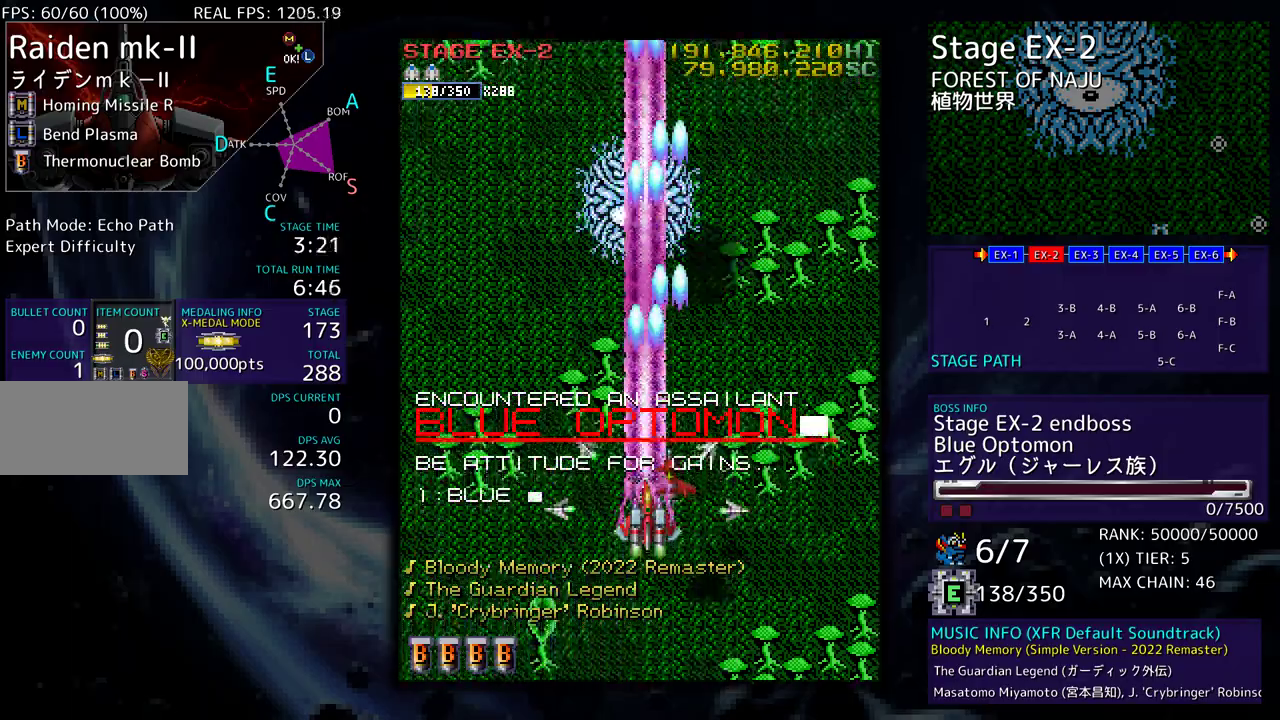
{"buttons": [], "events": [[333, "DPAD_RIGHT", "down"], [400, "DPAD_RIGHT", "up"]]}
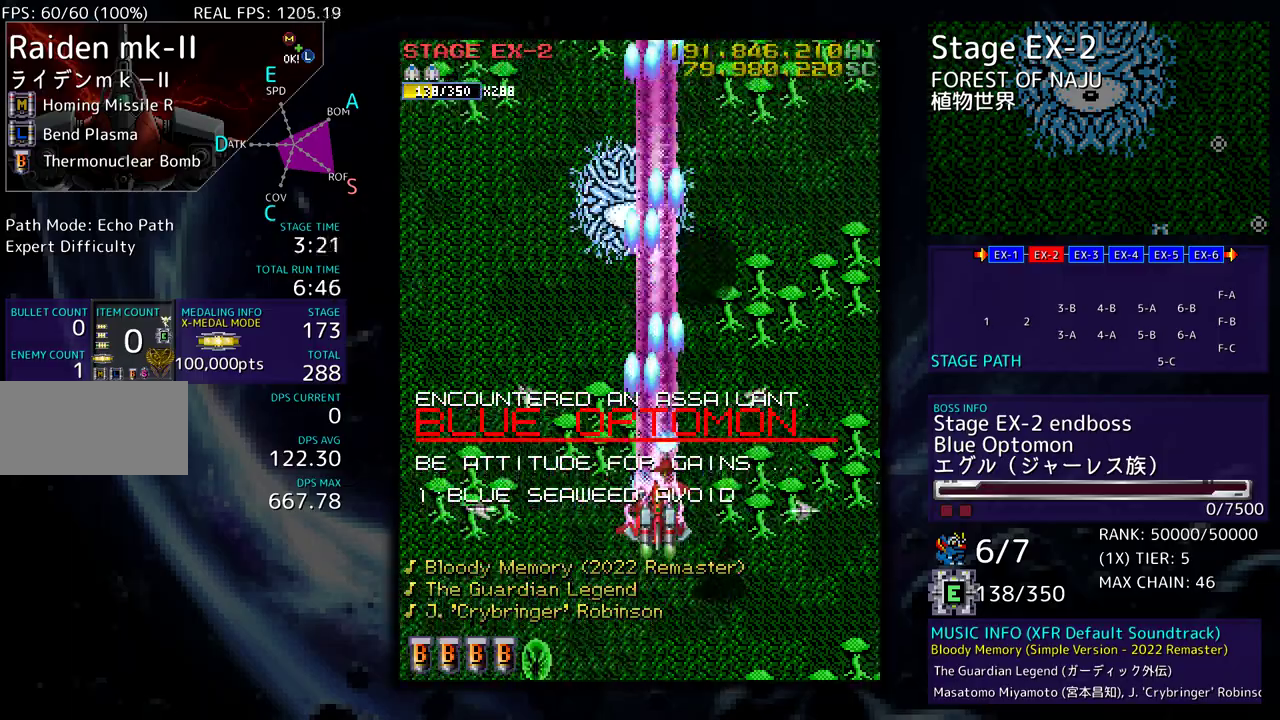
{"buttons": ["DPAD_DOWN", "DPAD_LEFT"], "events": [[167, "DPAD_DOWN", "down"], [167, "DPAD_RIGHT", "down"], [367, "DPAD_LEFT", "down"], [367, "DPAD_RIGHT", "up"]]}
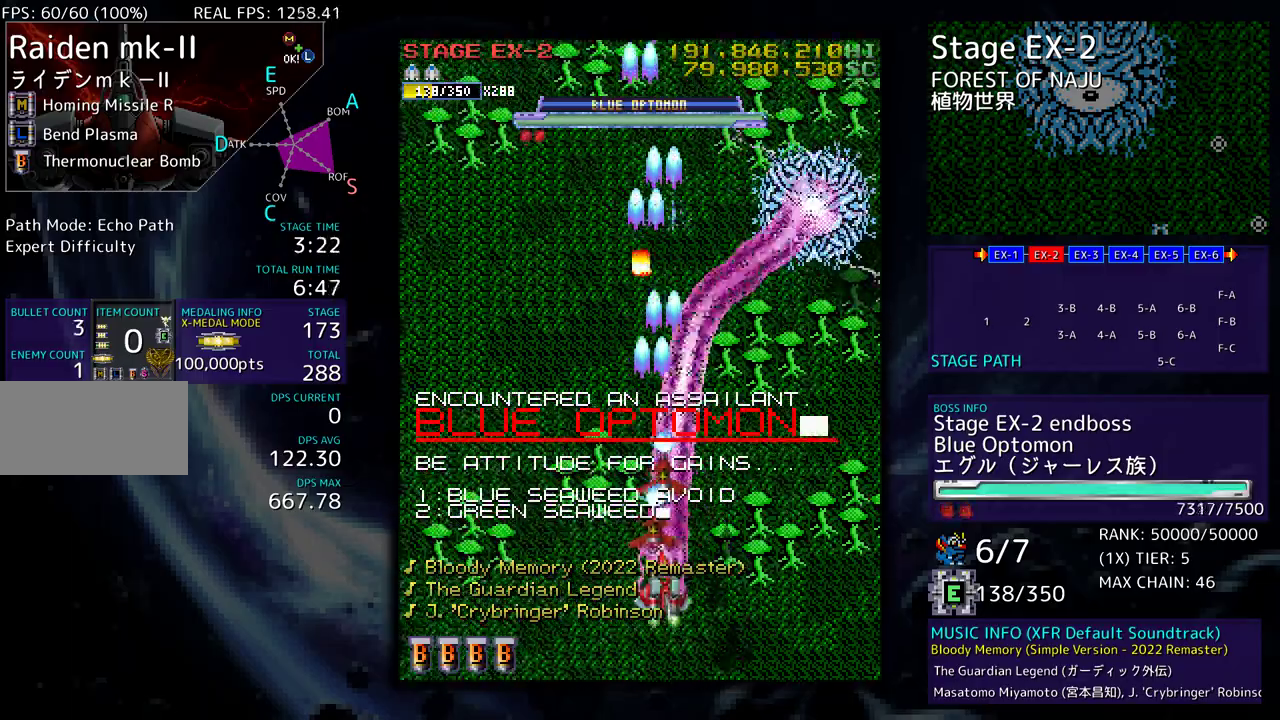
{"buttons": ["DPAD_UP", "DPAD_LEFT"], "events": [[133, "DPAD_DOWN", "up"], [167, "DPAD_UP", "down"]]}
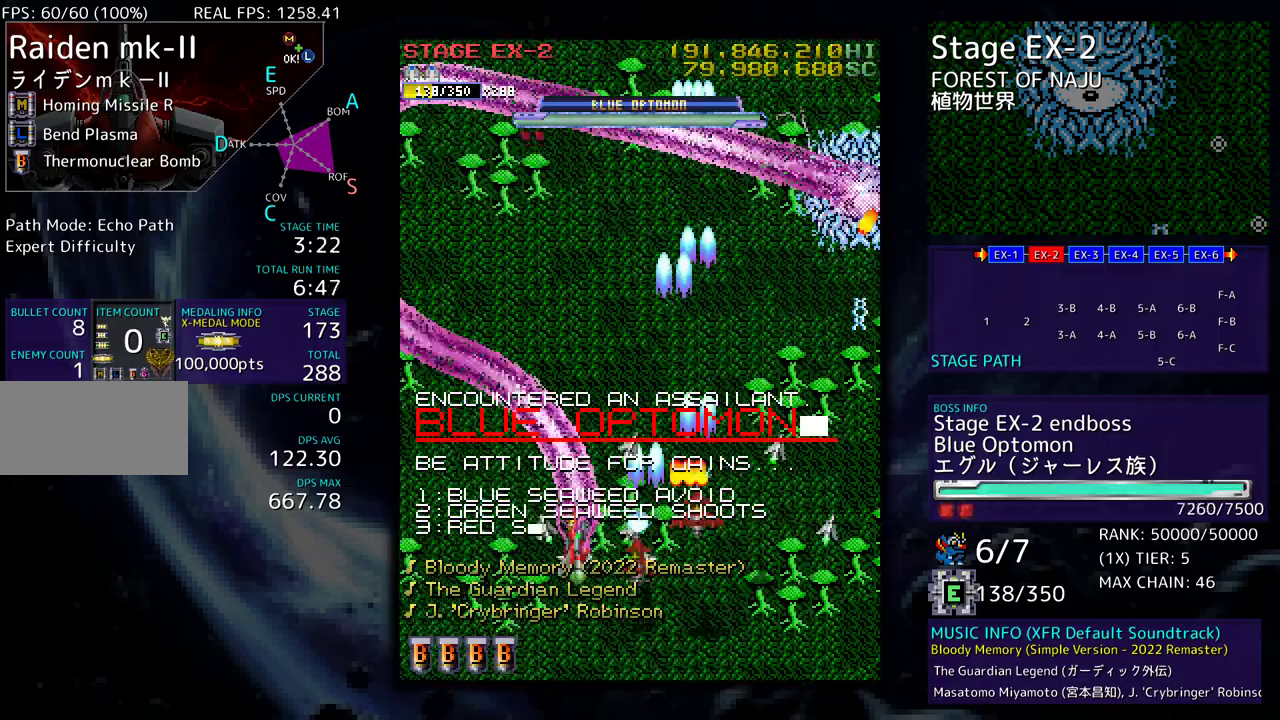
{"buttons": ["DPAD_DOWN", "DPAD_RIGHT"], "events": [[217, "DPAD_UP", "up"], [233, "DPAD_DOWN", "down"], [300, "DPAD_LEFT", "up"], [317, "DPAD_RIGHT", "down"]]}
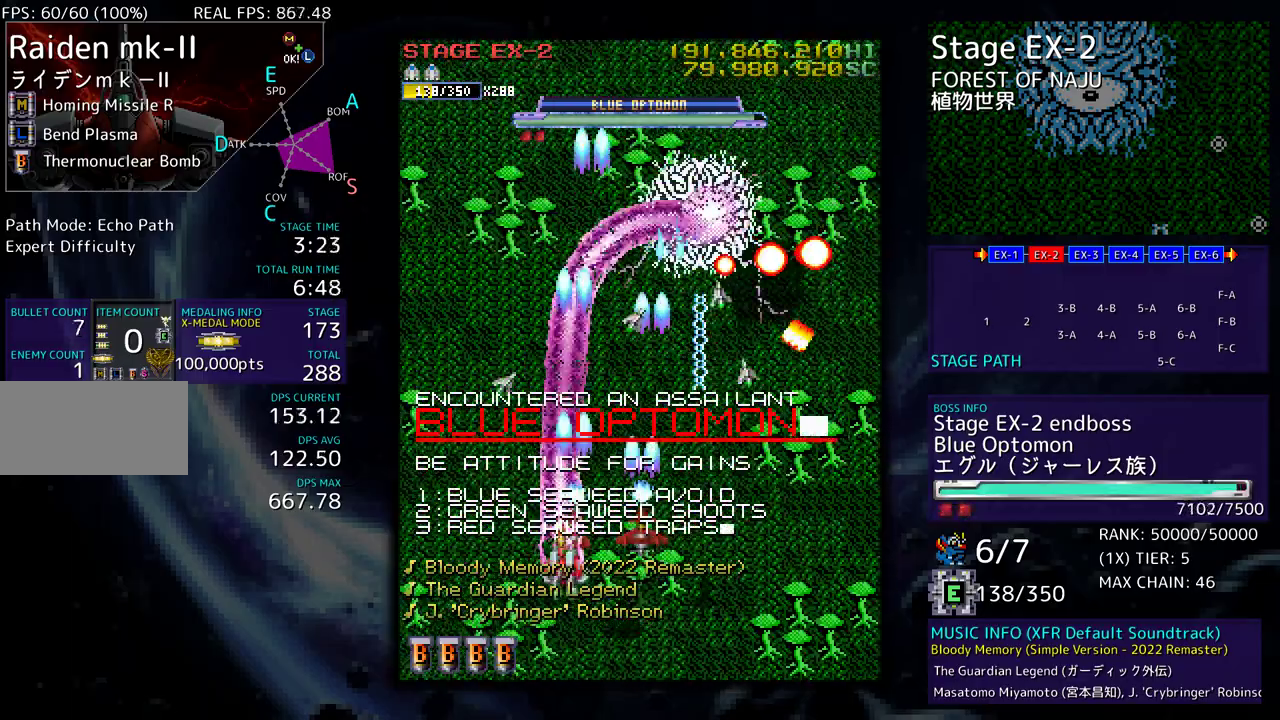
{"buttons": ["DPAD_UP", "DPAD_LEFT"], "events": [[167, "DPAD_LEFT", "down"], [167, "DPAD_RIGHT", "up"], [200, "DPAD_DOWN", "up"], [483, "DPAD_UP", "down"]]}
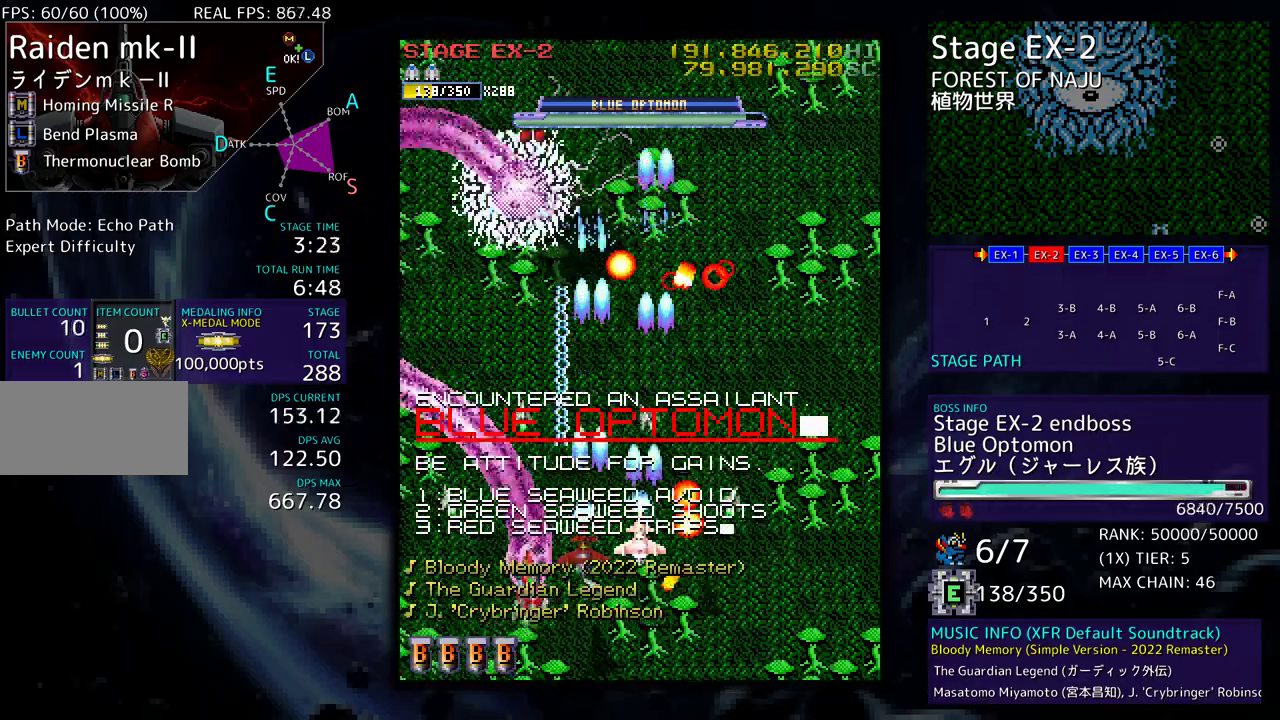
{"buttons": ["DPAD_DOWN", "DPAD_RIGHT"], "events": [[50, "DPAD_LEFT", "up"], [83, "DPAD_RIGHT", "down"], [100, "DPAD_UP", "up"], [117, "DPAD_DOWN", "down"]]}